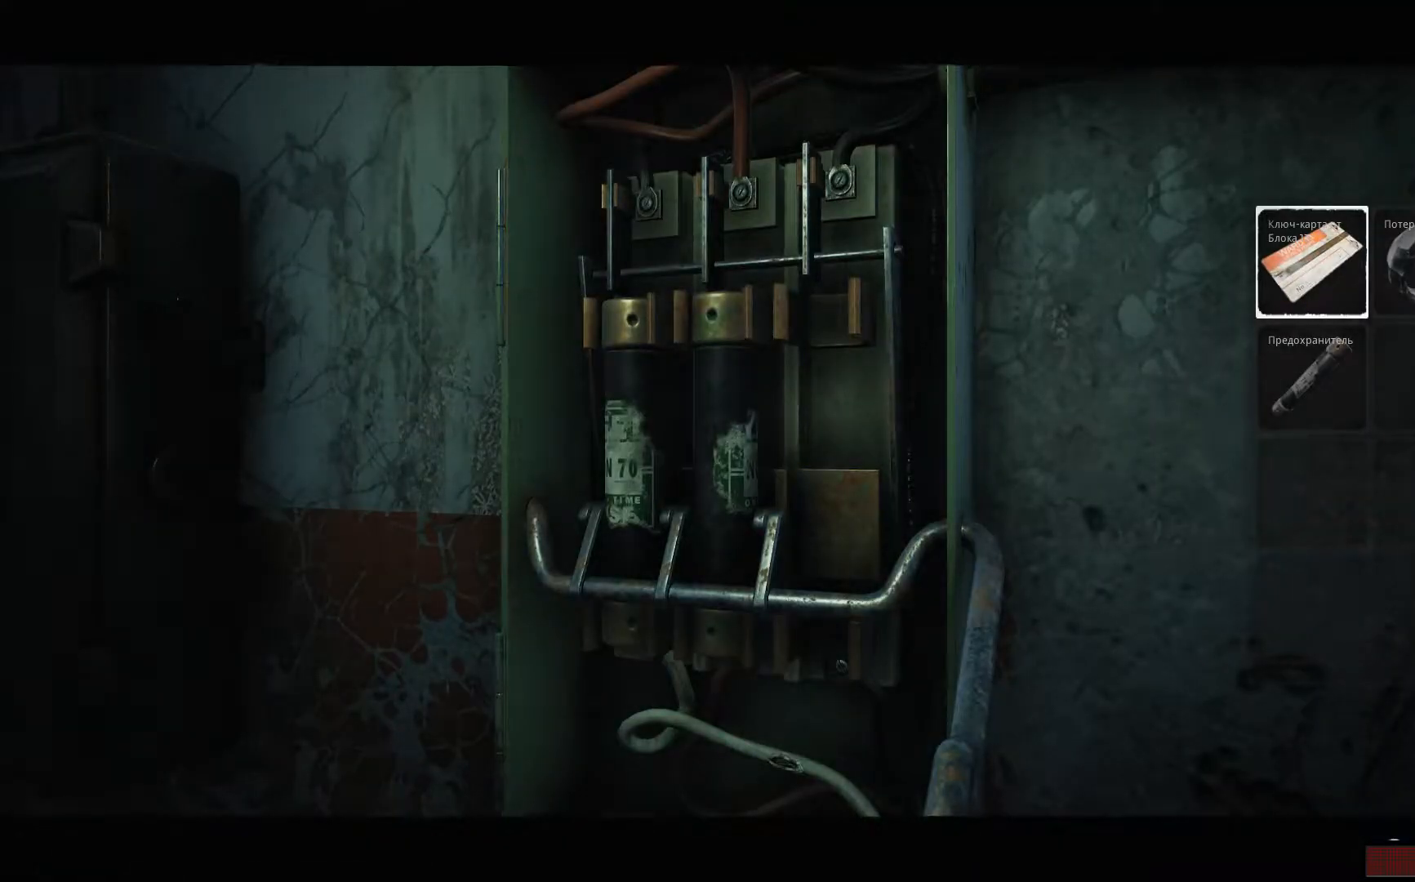
Gameplay with a controller (Xbox layout); each line is a JSON object with the inputs held at the frame after it. "events" lists button and stick changes between this image and that frame as [ms after this image, input, new state], when the widget could be followed in between.
{"buttons": [], "left_stick": "center", "right_stick": "center", "events": []}
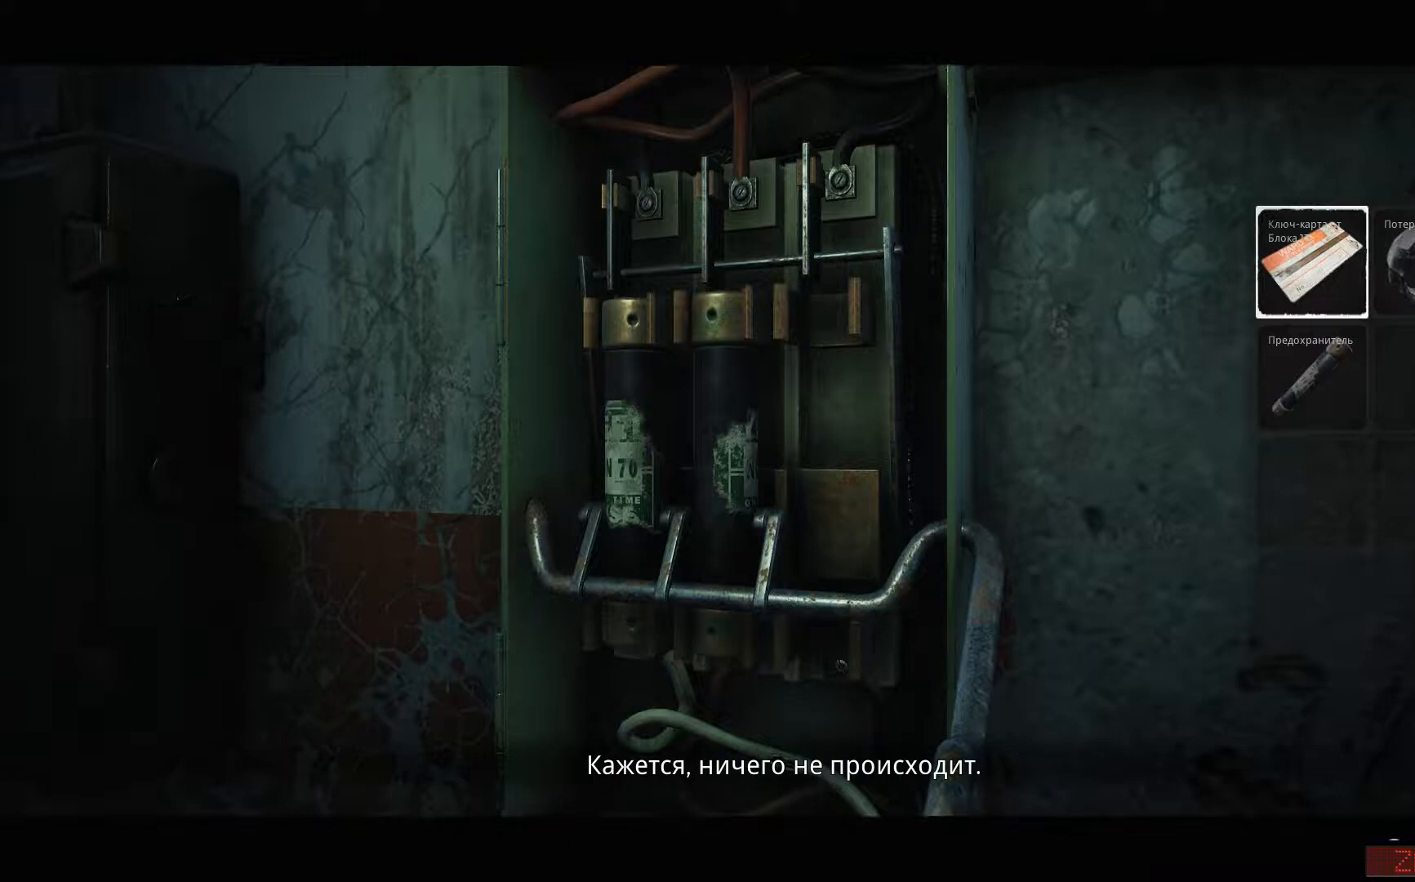
{"buttons": [], "left_stick": "center", "right_stick": "center", "events": [[167, "DPAD_DOWN", "down"], [317, "DPAD_DOWN", "up"]]}
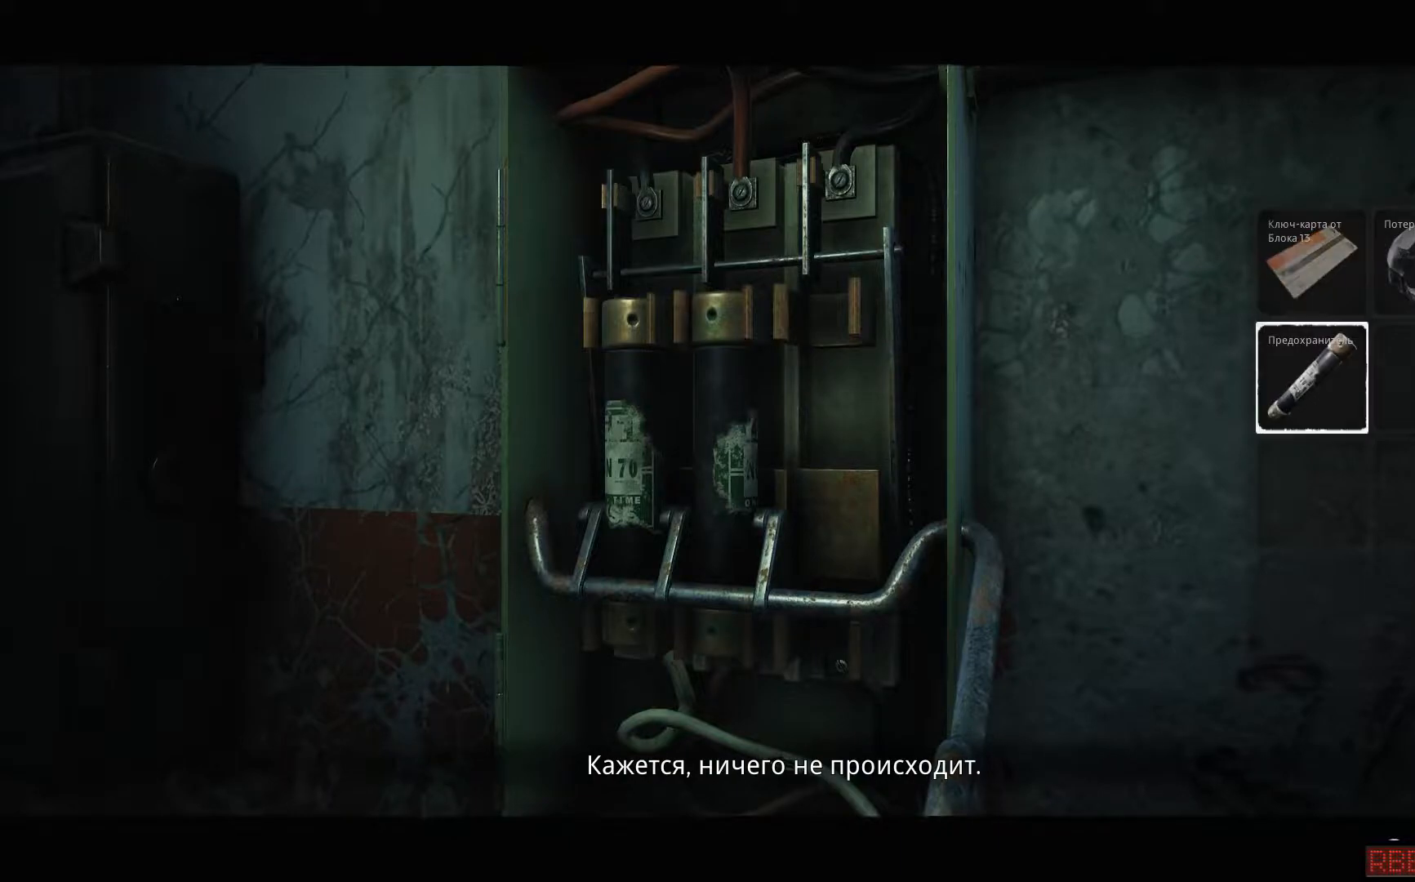
{"buttons": [], "left_stick": "center", "right_stick": "center", "events": [[84, "A", "down"], [184, "A", "up"]]}
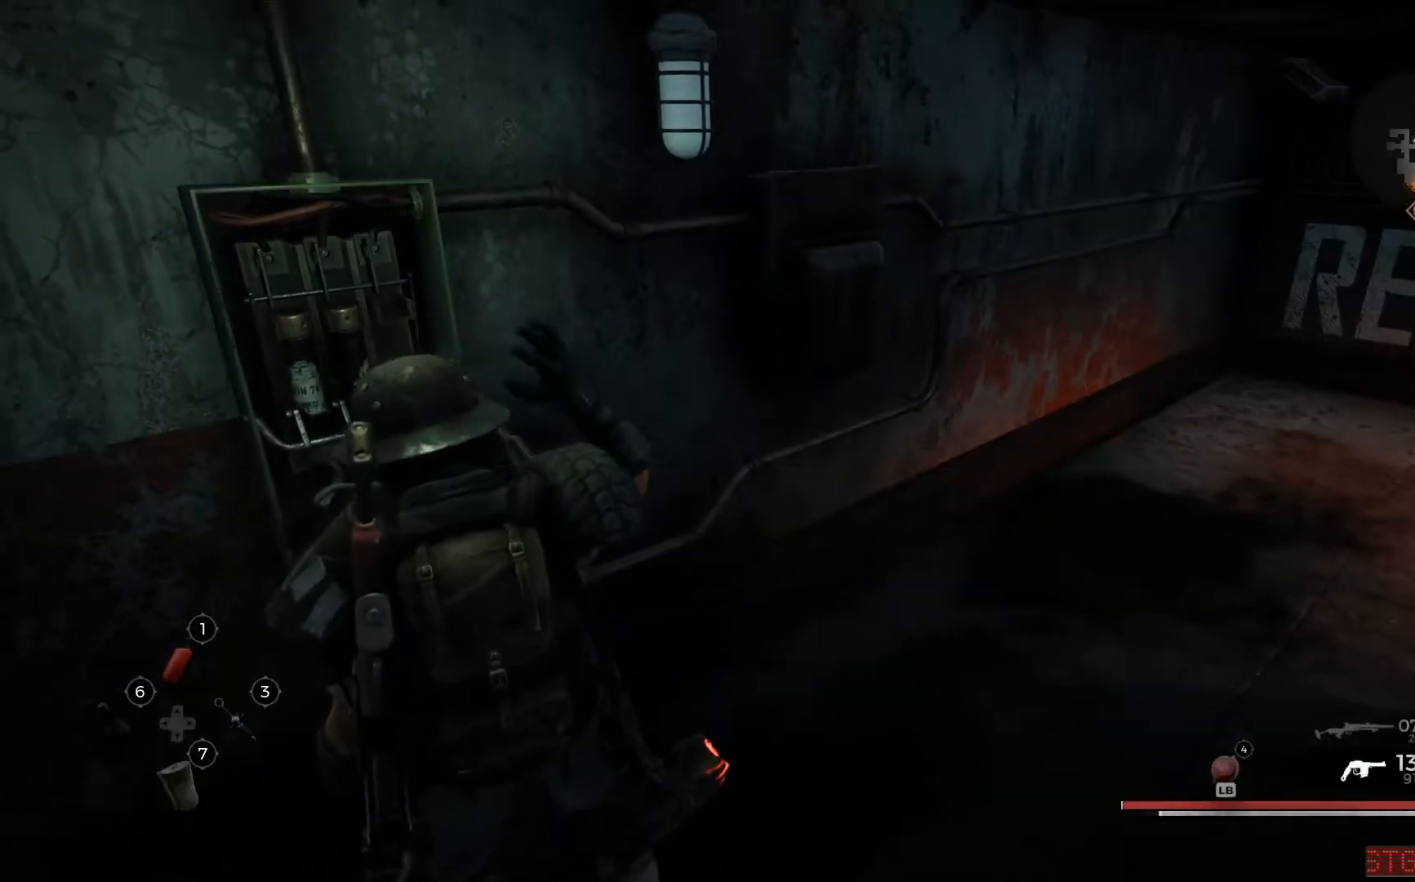
{"buttons": [], "left_stick": "center", "right_stick": "center", "events": []}
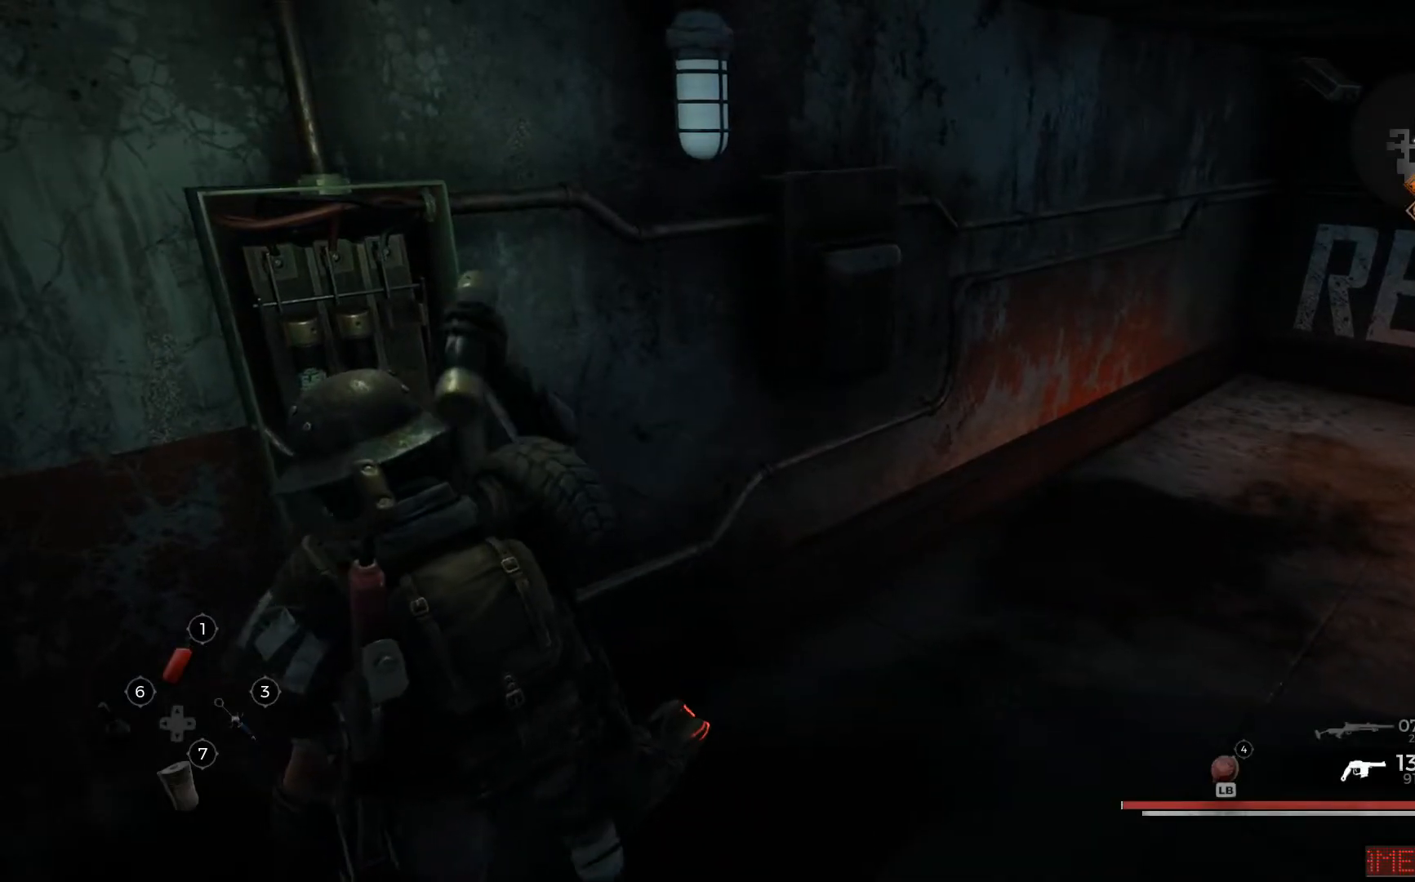
{"buttons": [], "left_stick": "center", "right_stick": "center", "events": []}
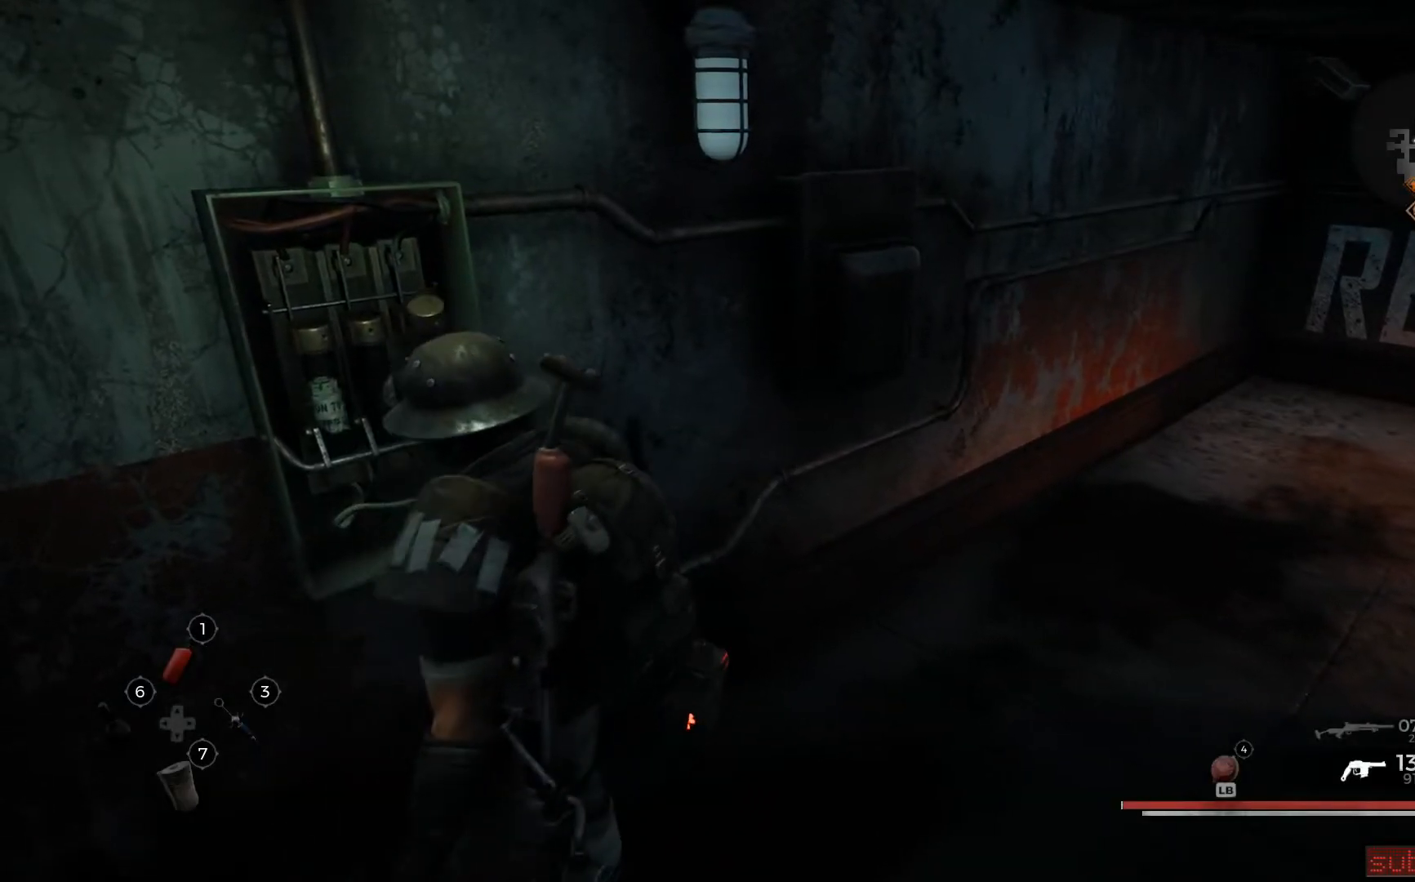
{"buttons": [], "left_stick": "center", "right_stick": "center", "events": []}
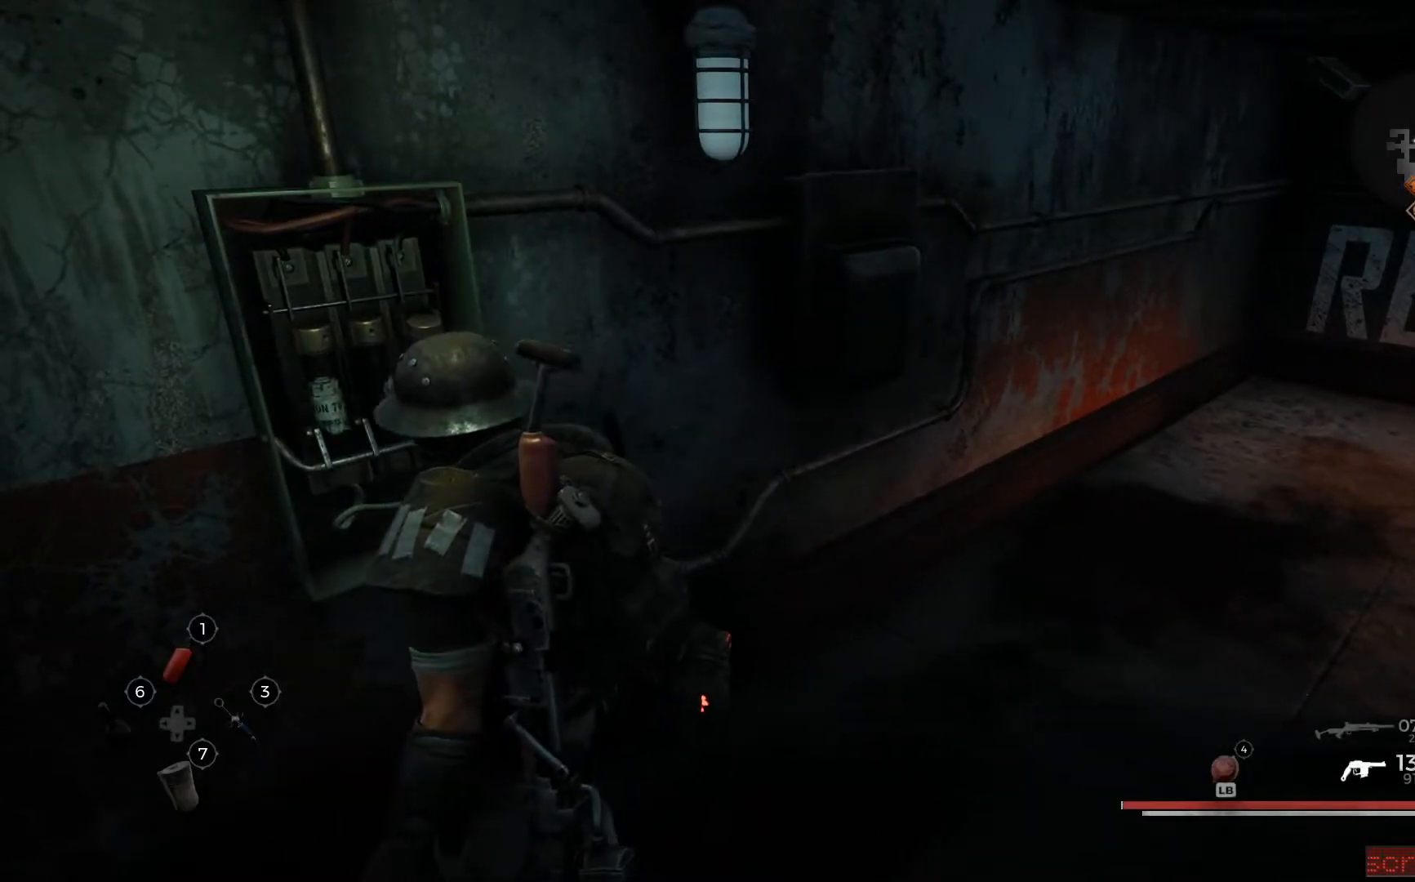
{"buttons": [], "left_stick": "center", "right_stick": "center", "events": []}
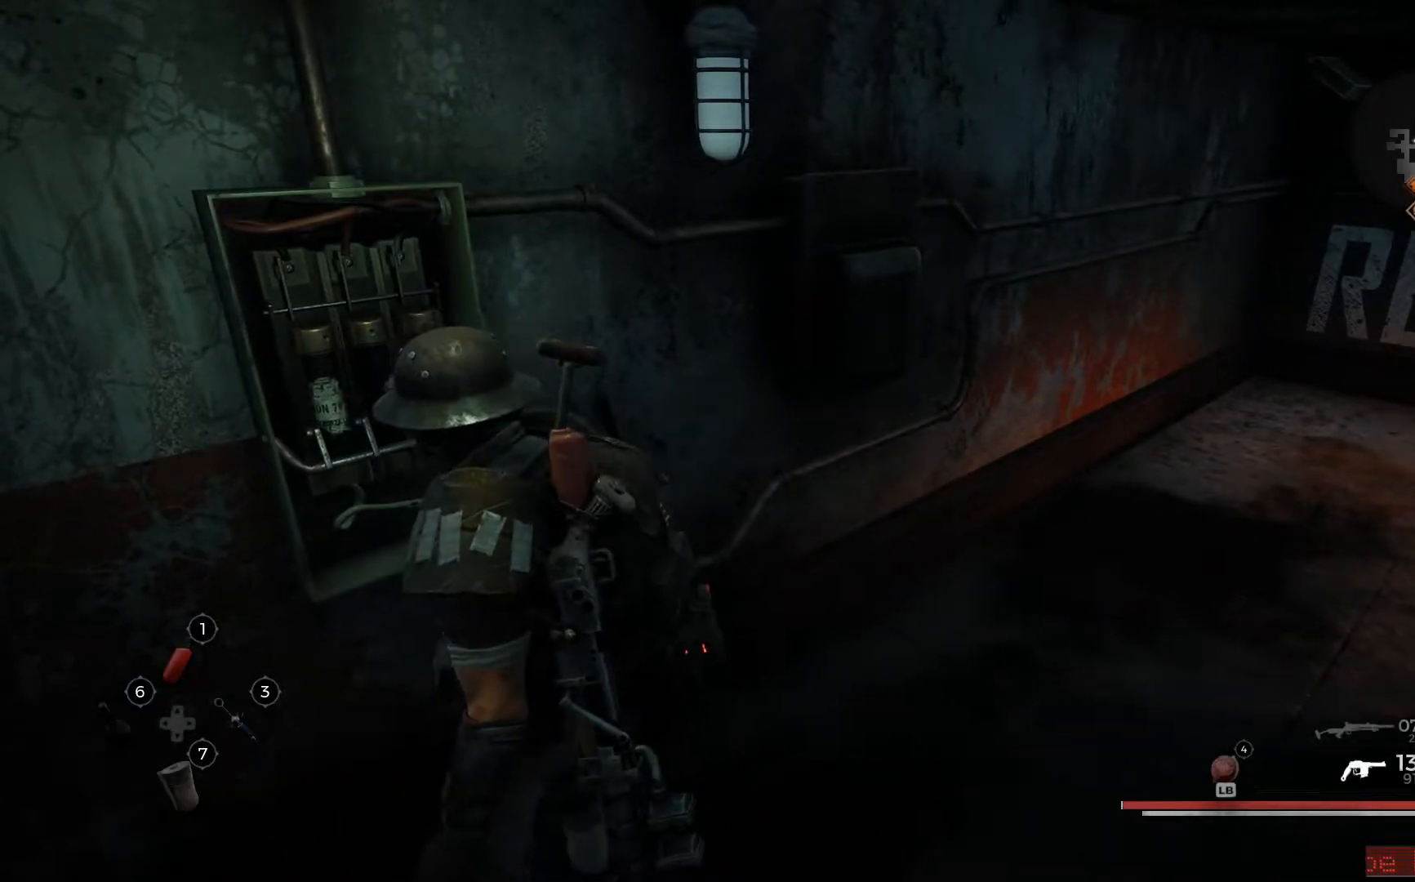
{"buttons": [], "left_stick": "center", "right_stick": "center", "events": []}
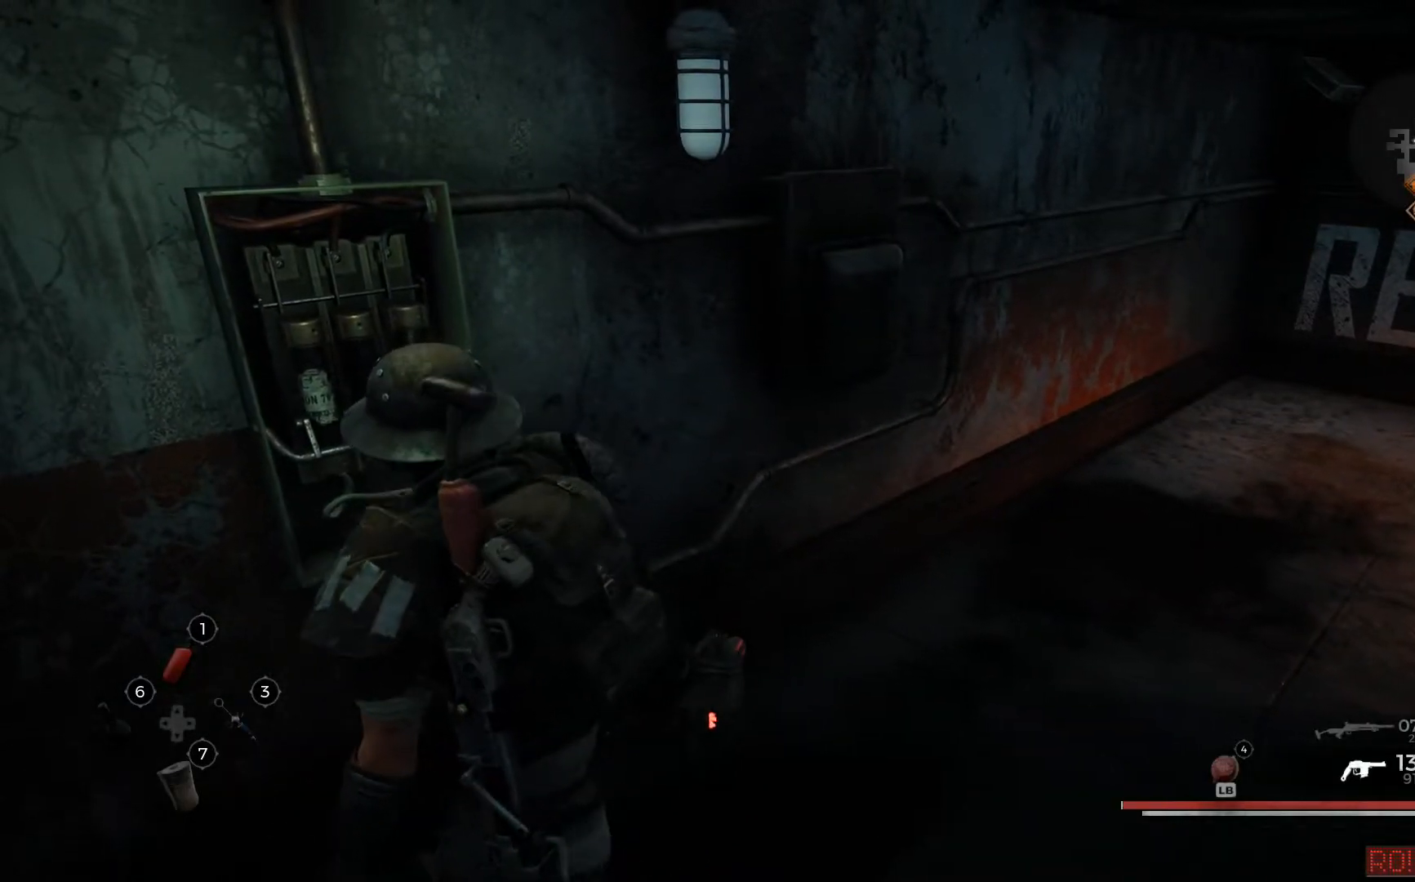
{"buttons": [], "left_stick": "center", "right_stick": "center", "events": []}
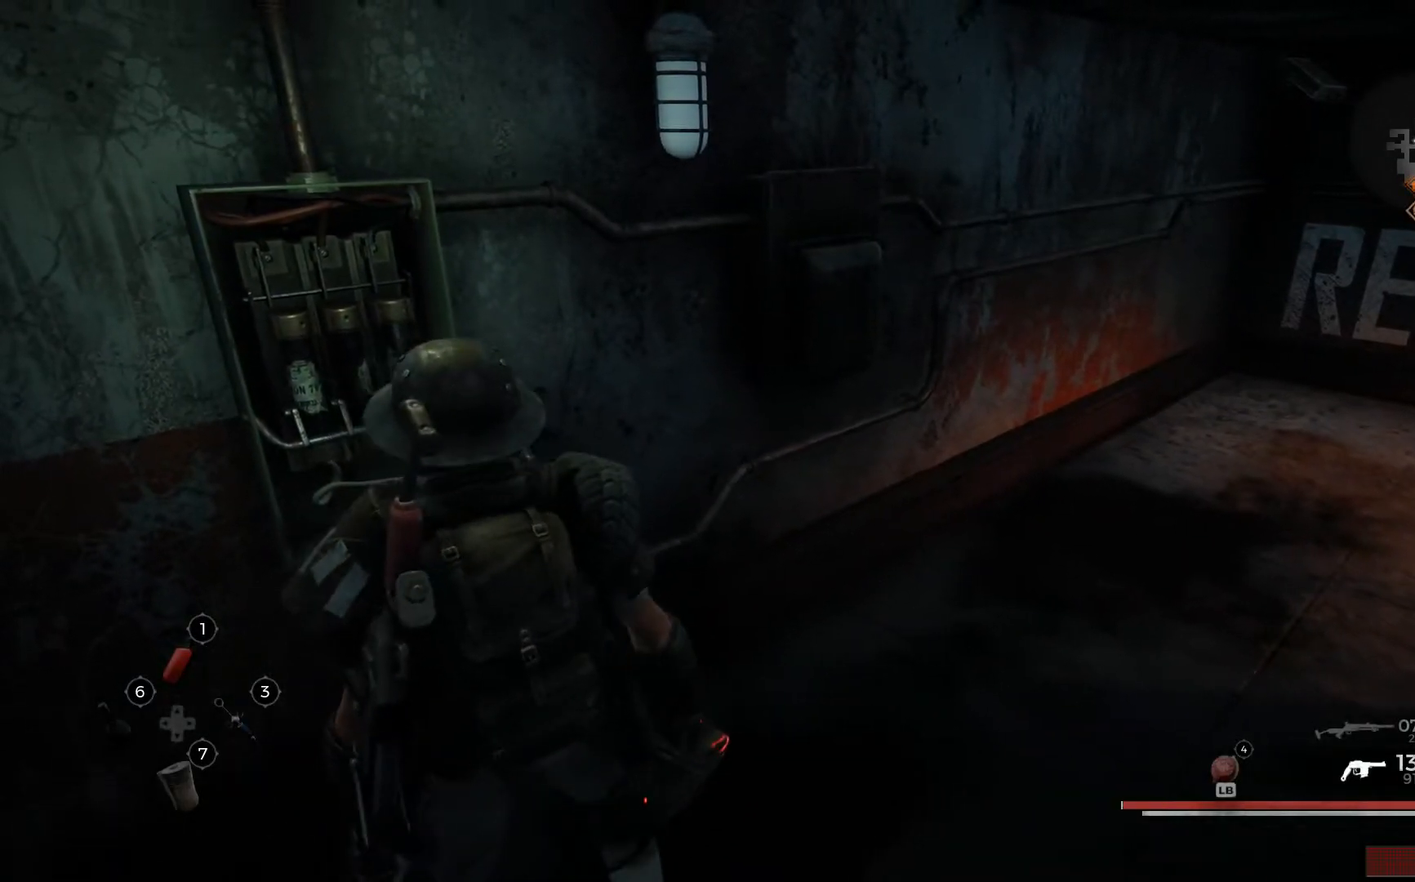
{"buttons": [], "left_stick": "center", "right_stick": "center", "events": []}
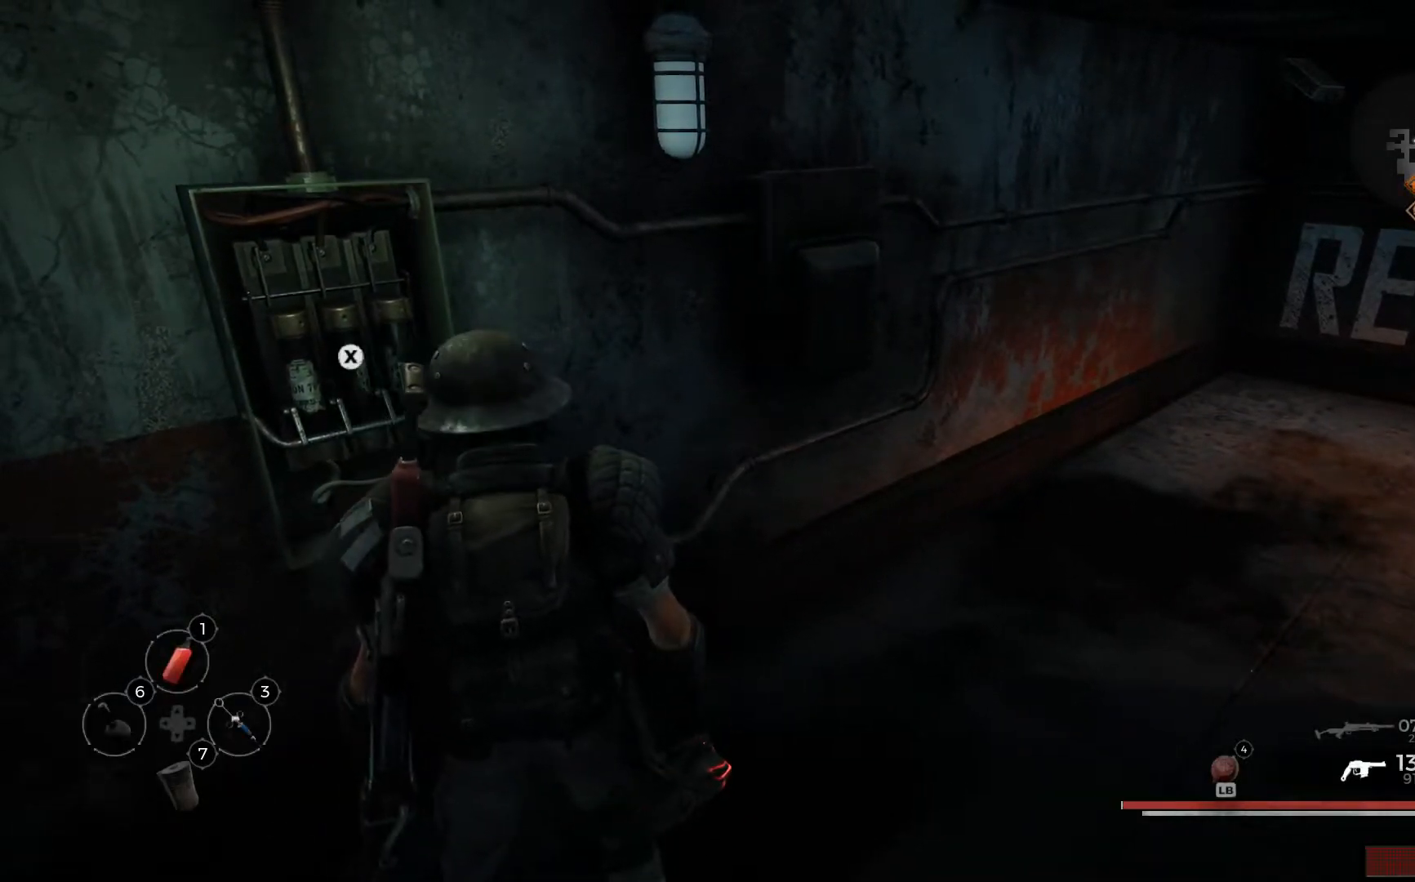
{"buttons": ["X"], "left_stick": "center", "right_stick": "center", "events": [[500, "X", "down"]]}
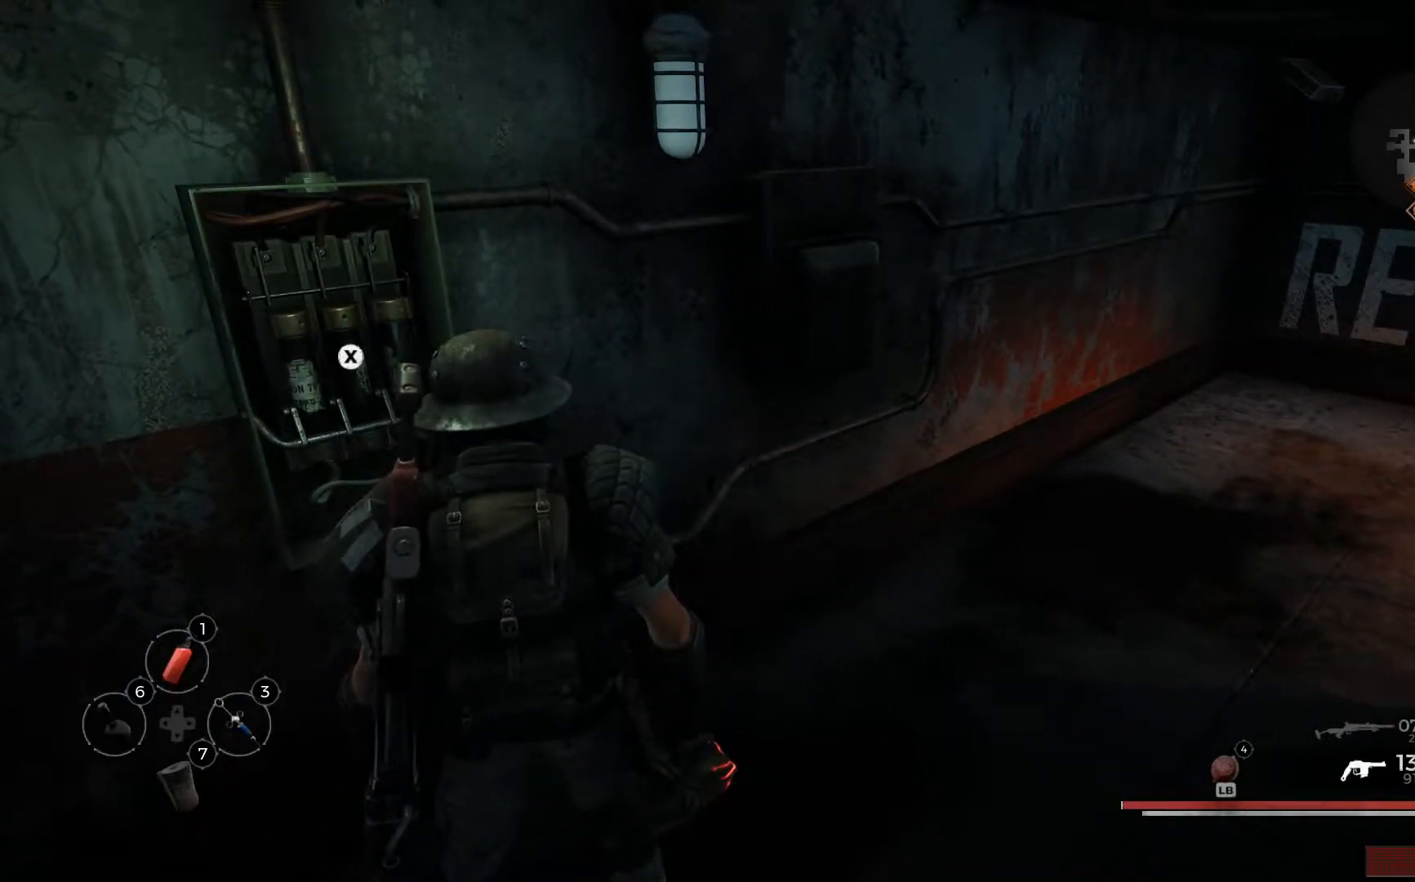
{"buttons": [], "left_stick": "center", "right_stick": "center", "events": [[133, "X", "up"]]}
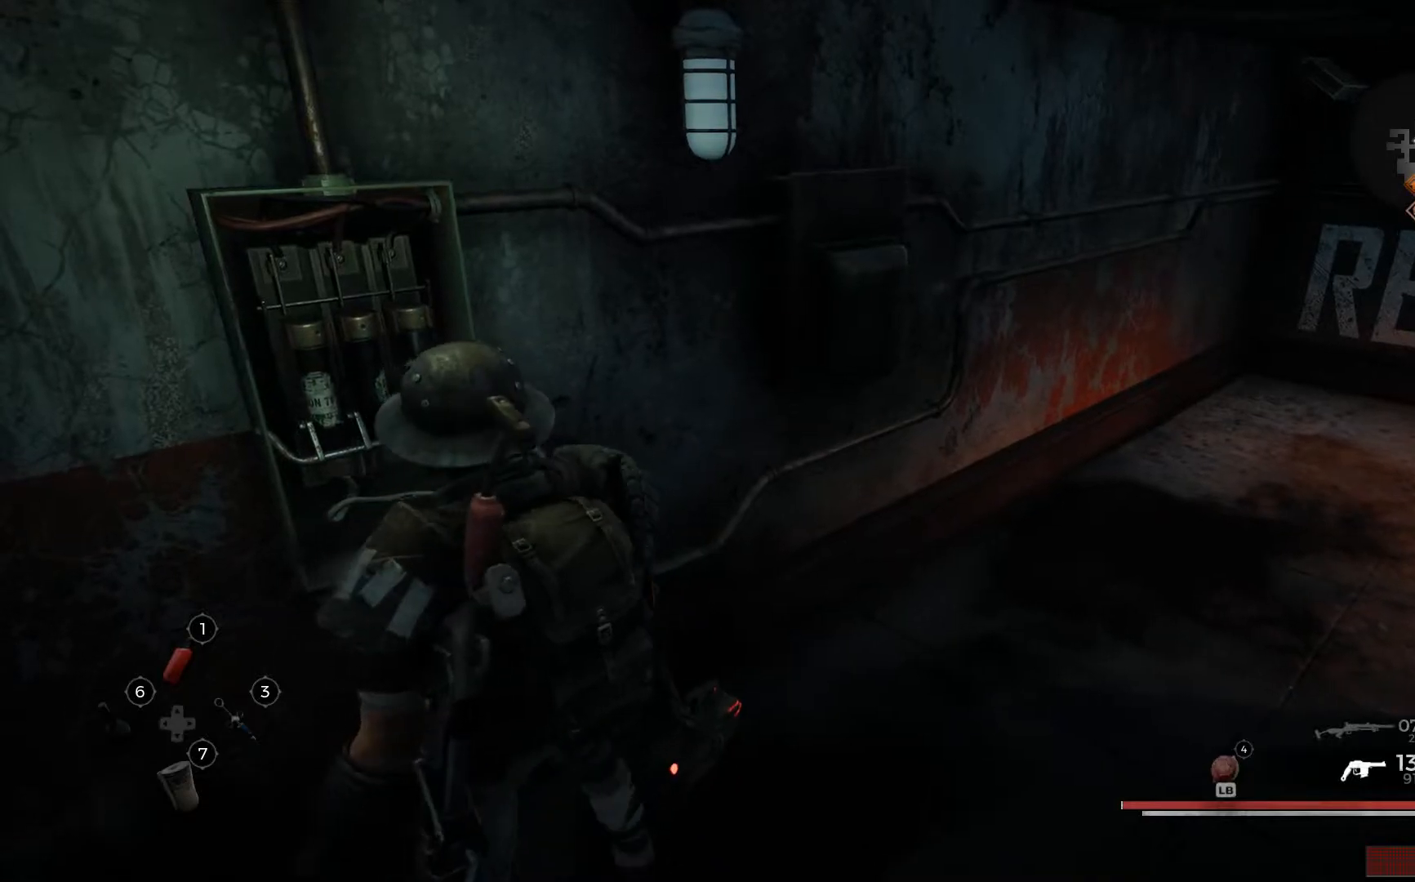
{"buttons": [], "left_stick": "center", "right_stick": "center", "events": []}
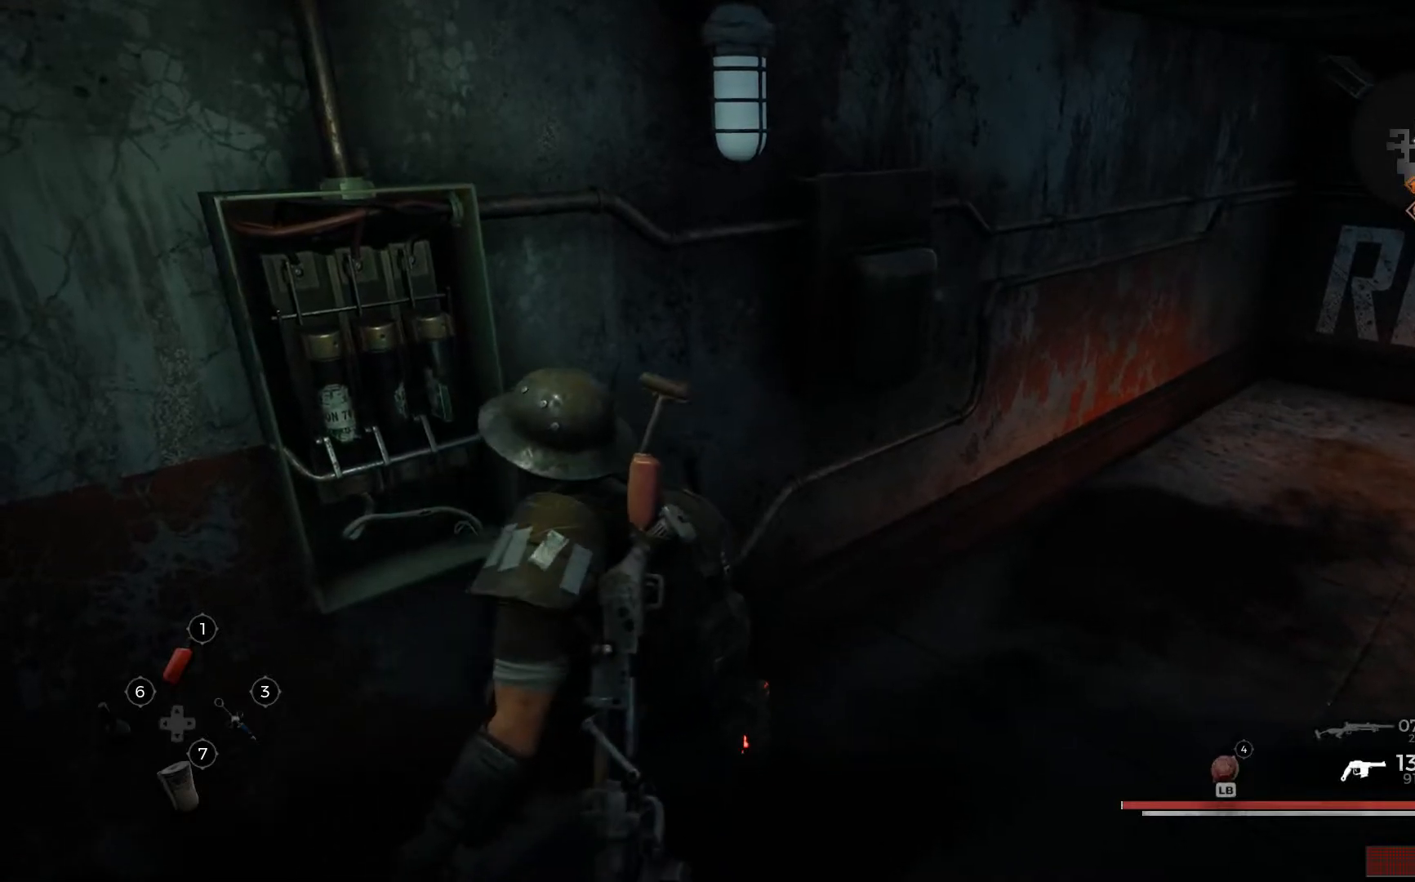
{"buttons": [], "left_stick": "center", "right_stick": "center", "events": []}
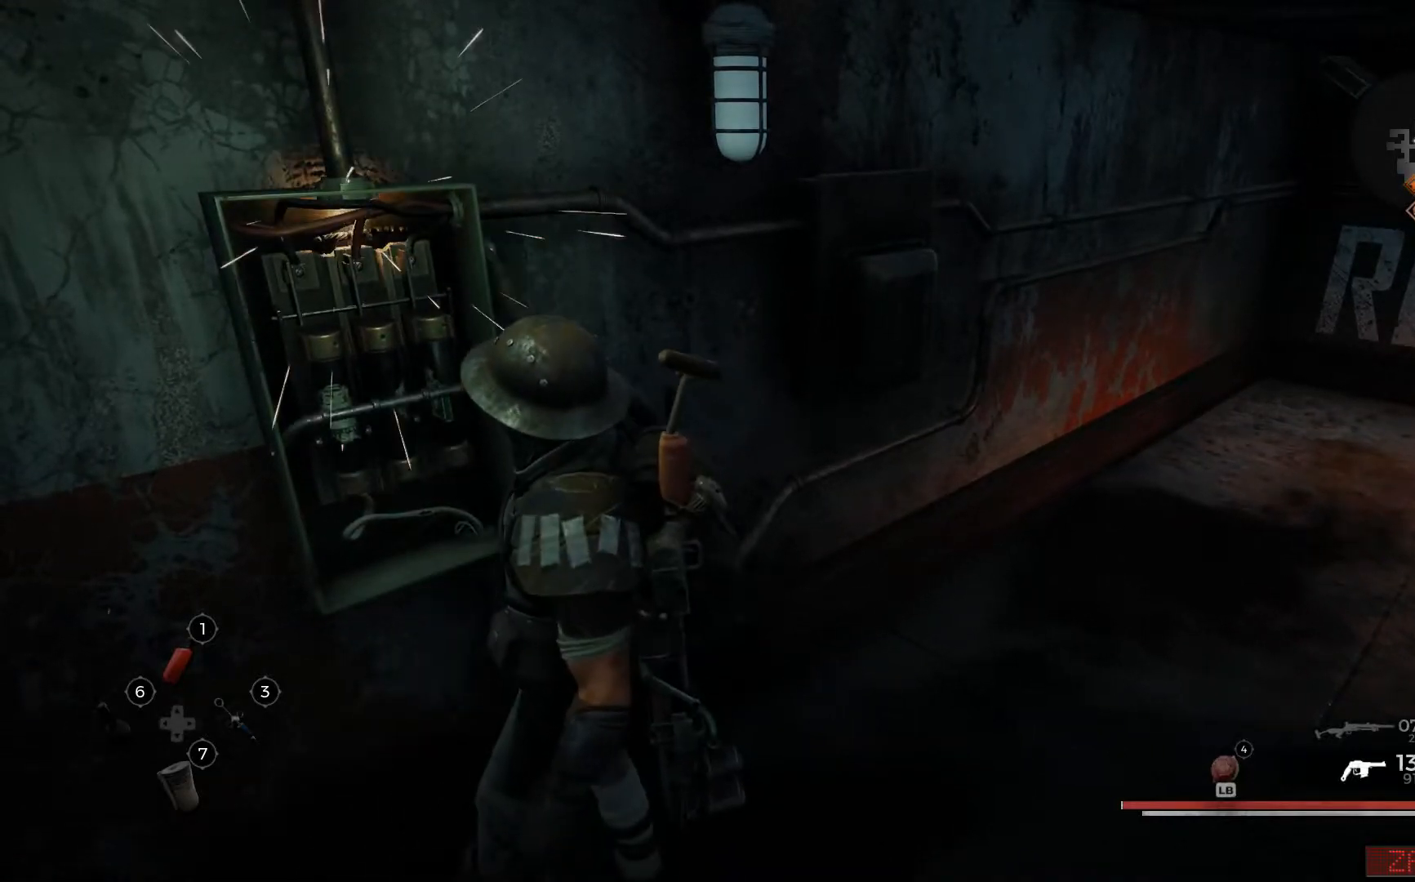
{"buttons": [], "left_stick": "center", "right_stick": "center", "events": []}
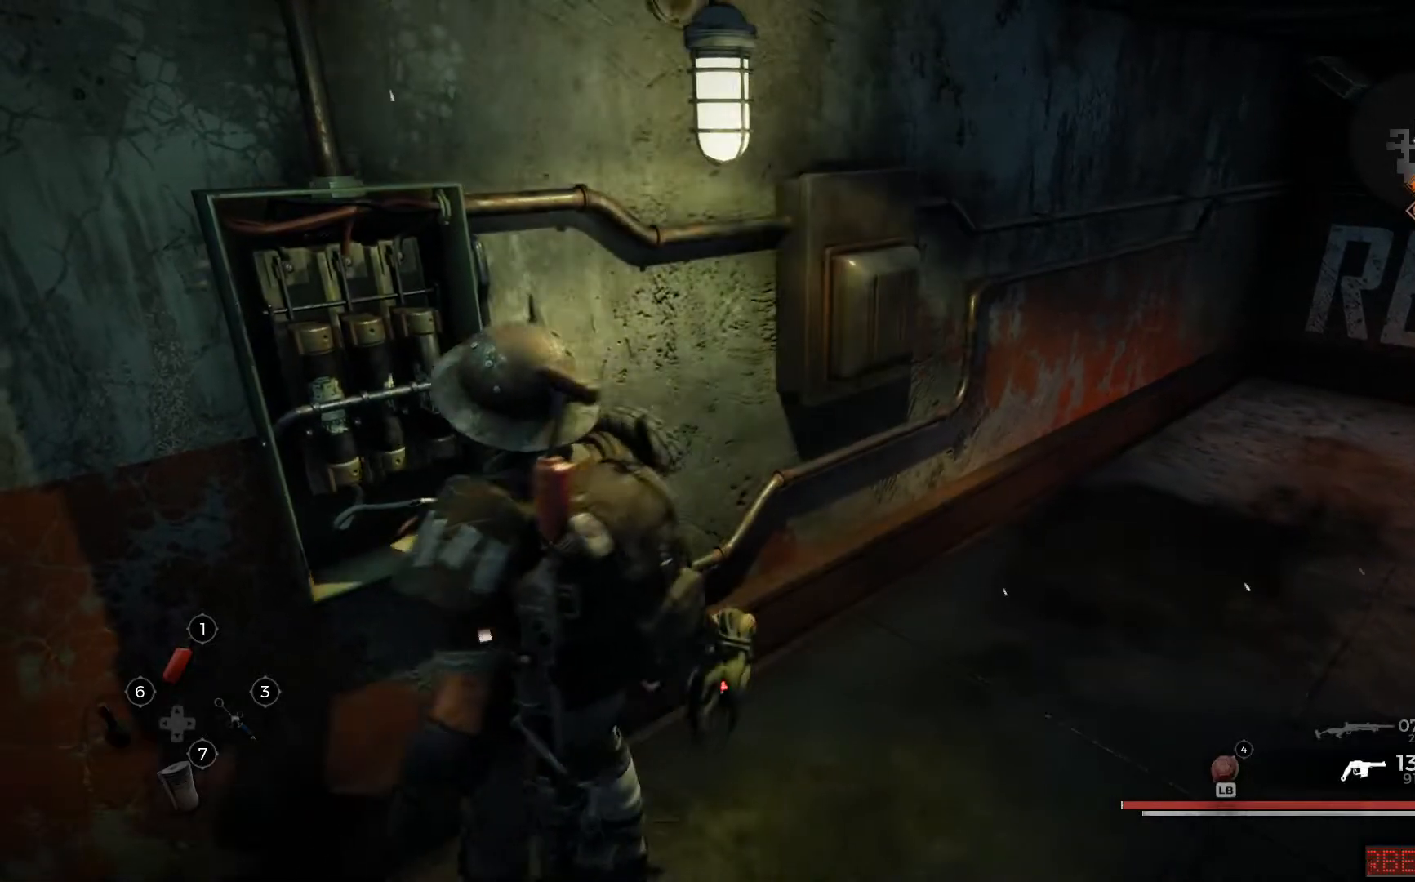
{"buttons": [], "left_stick": "center", "right_stick": "right", "events": [[100, "right_stick", "right"]]}
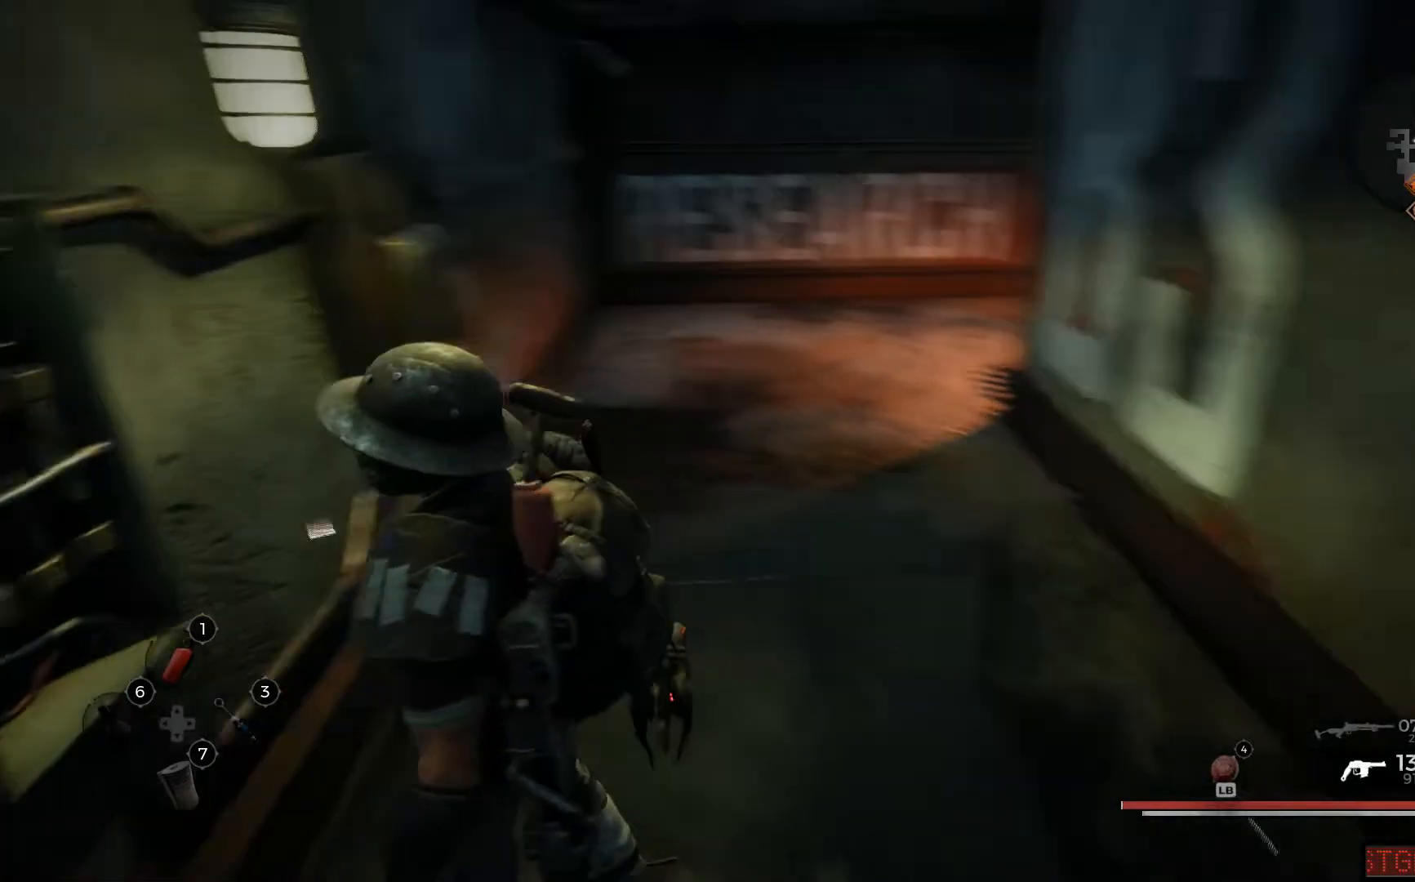
{"buttons": [], "left_stick": "center", "right_stick": "center", "events": [[250, "right_stick", "center"]]}
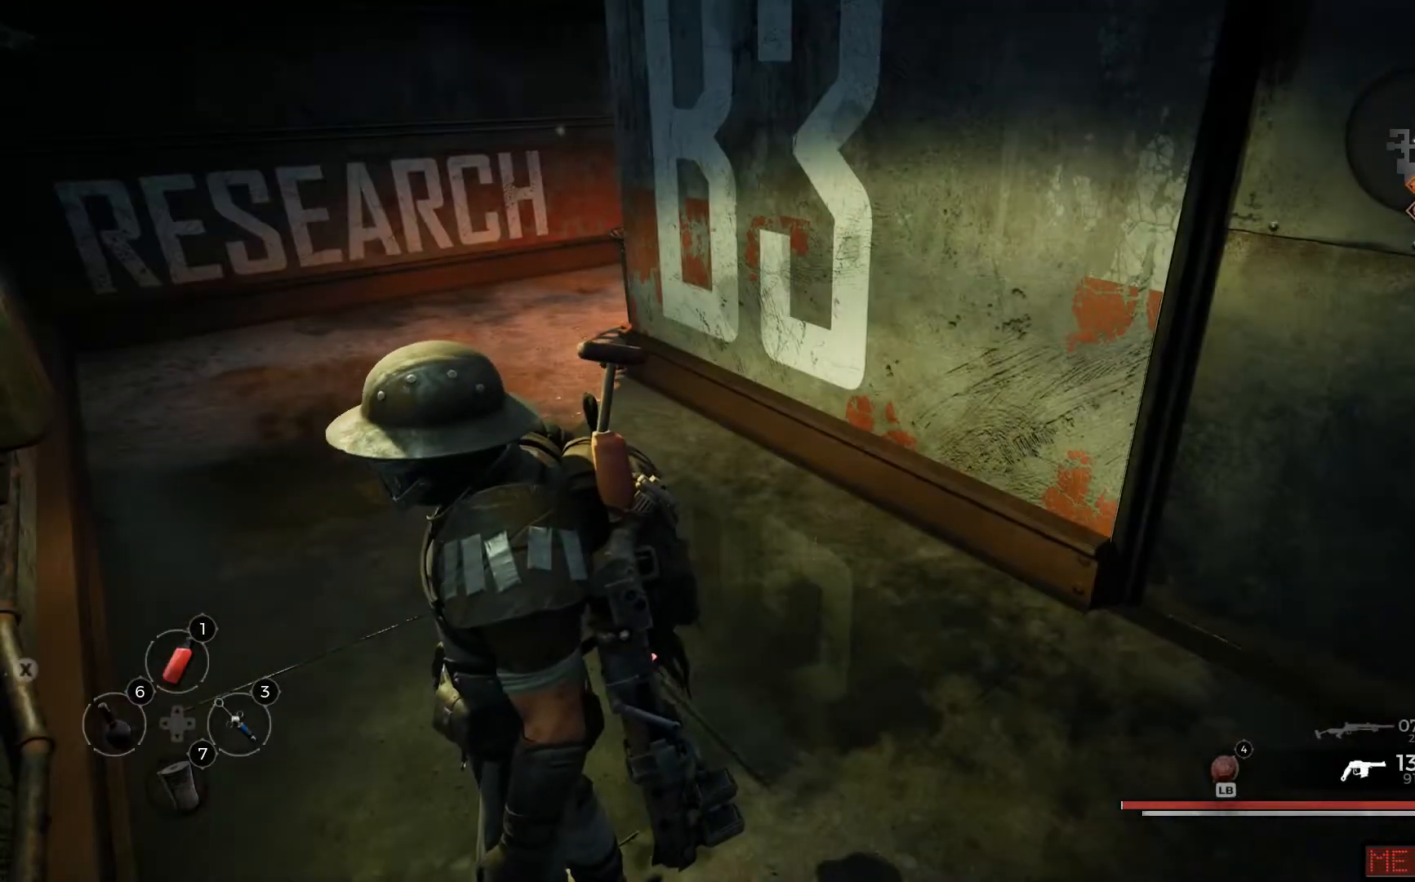
{"buttons": [], "left_stick": "center", "right_stick": "center", "events": []}
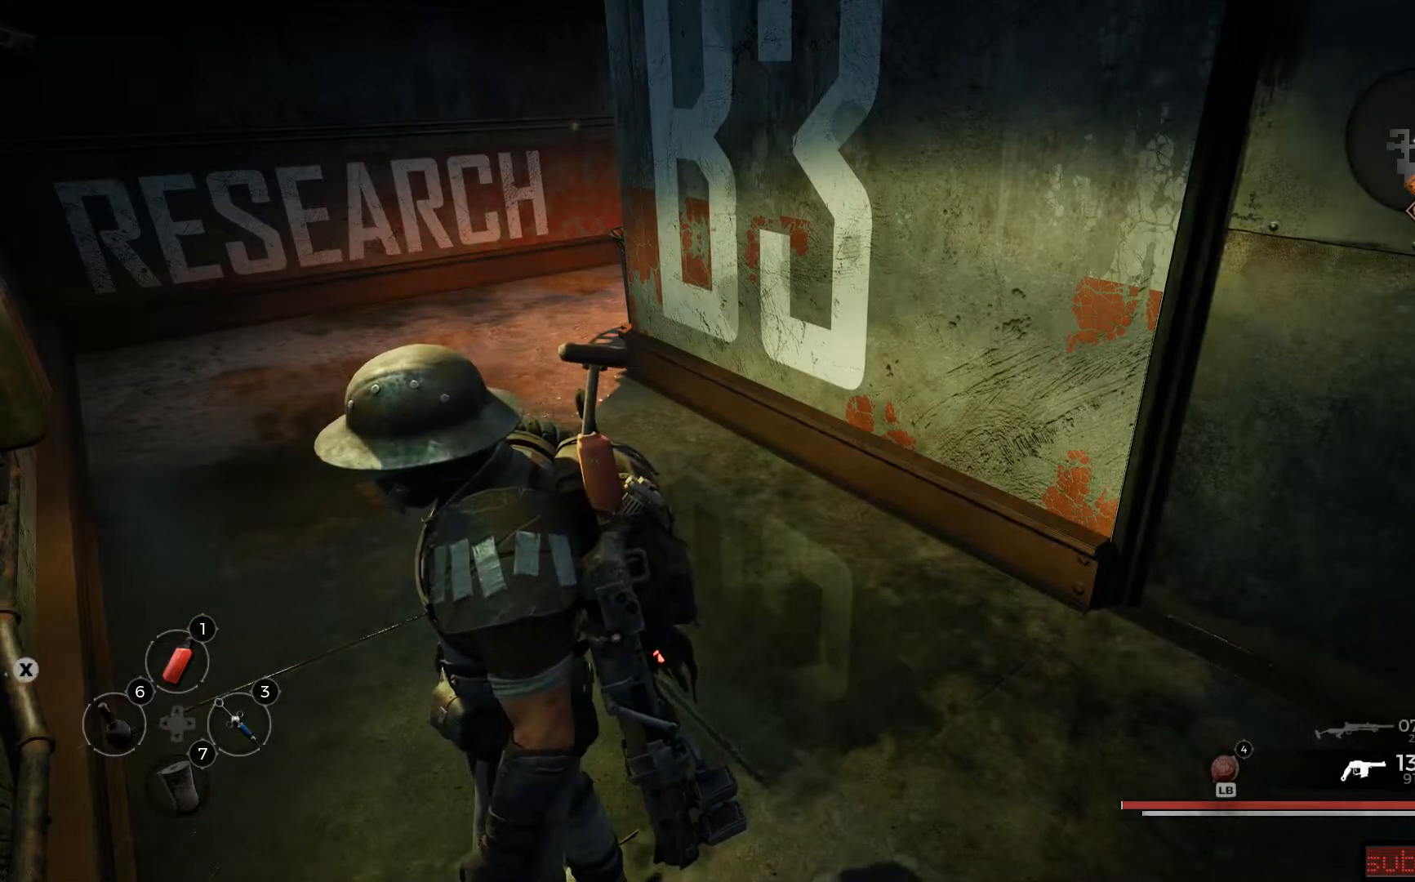
{"buttons": [], "left_stick": "up-left", "right_stick": "center", "events": [[84, "left_stick", "up"], [217, "left_stick", "up-left"]]}
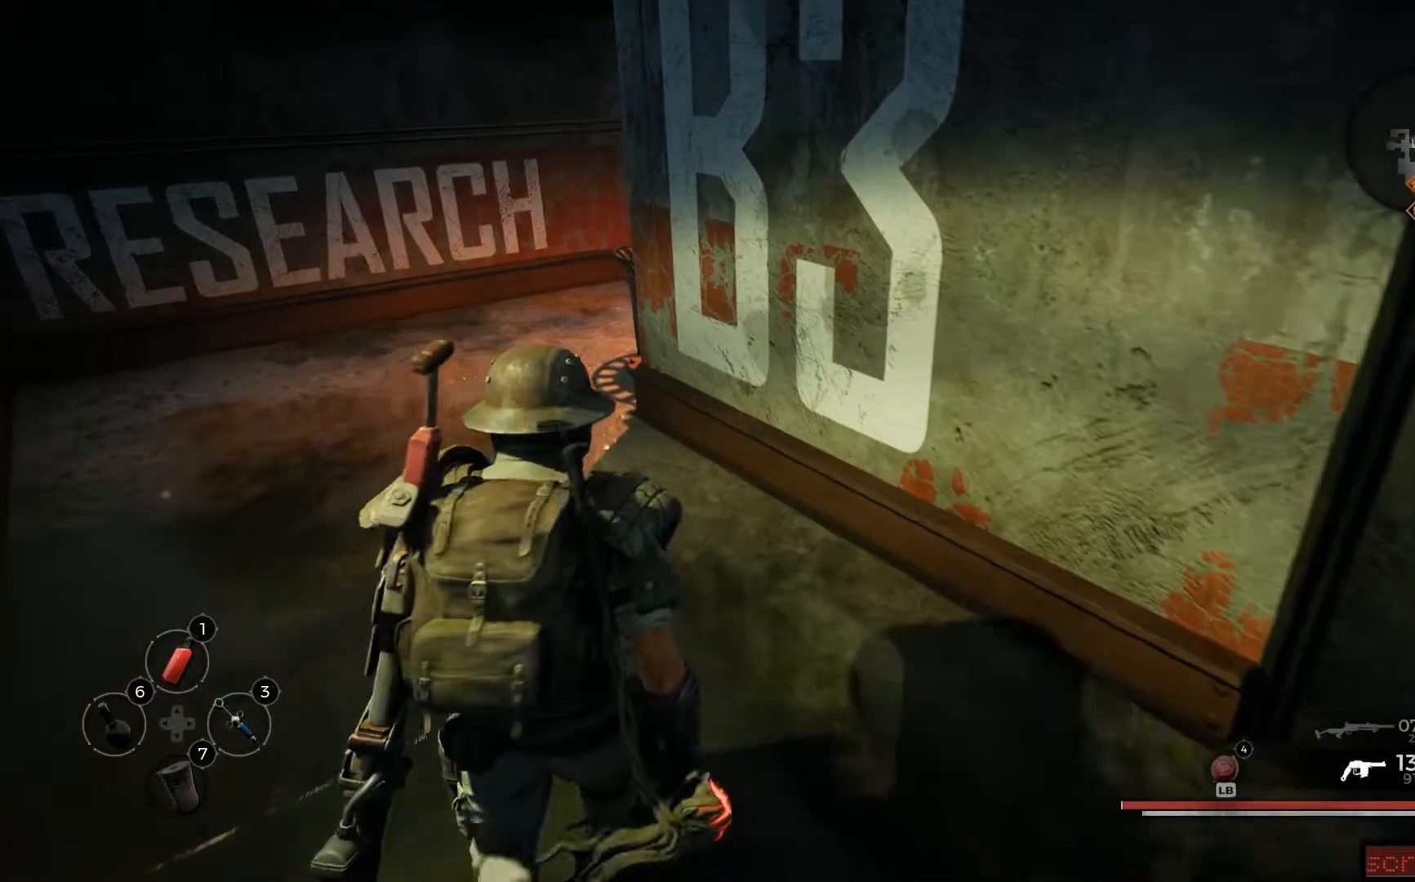
{"buttons": [], "left_stick": "center", "right_stick": "center"}
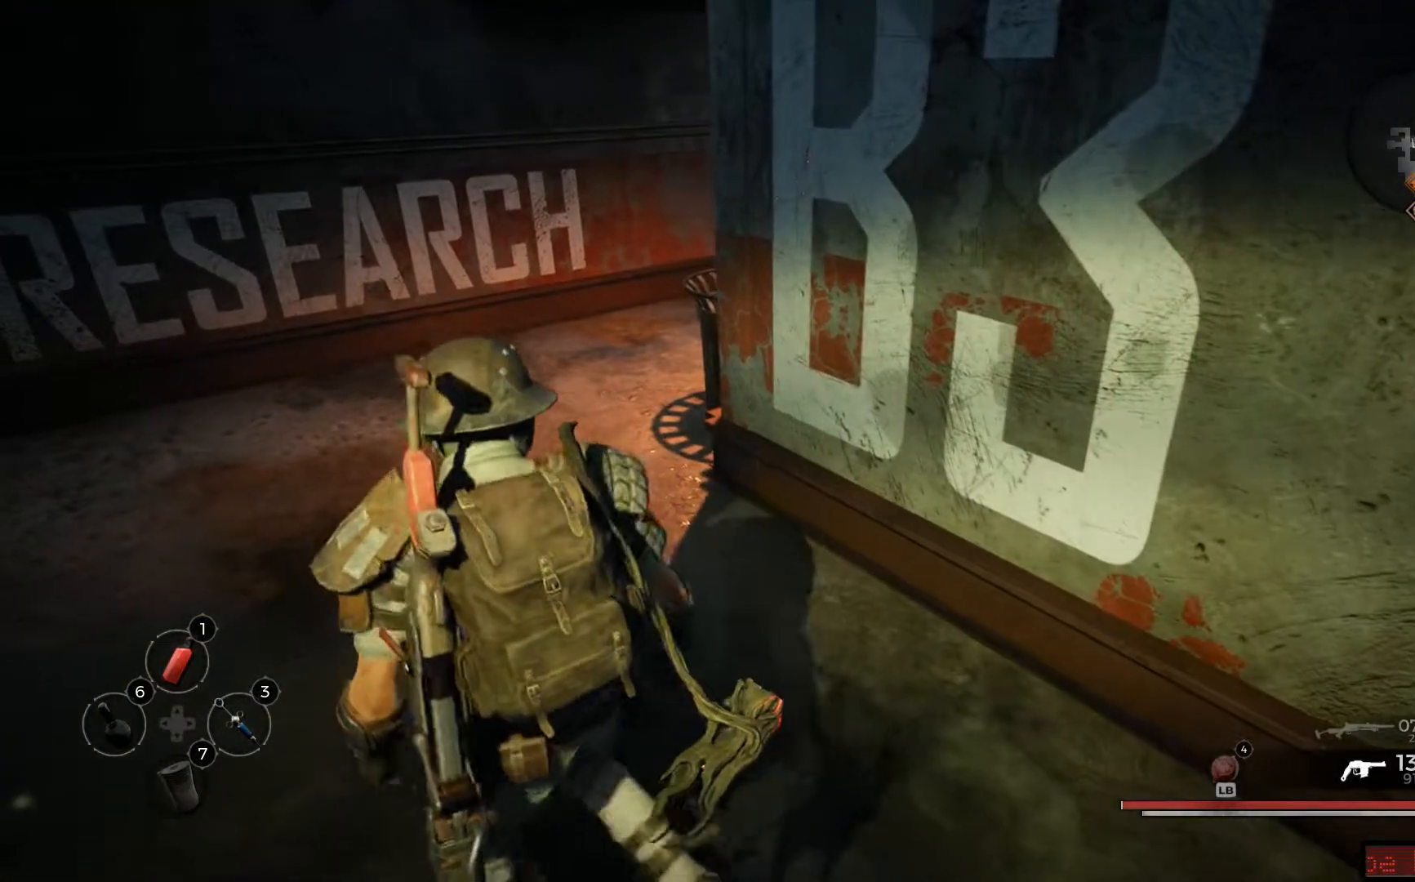
{"buttons": [], "left_stick": "center", "right_stick": "center", "events": []}
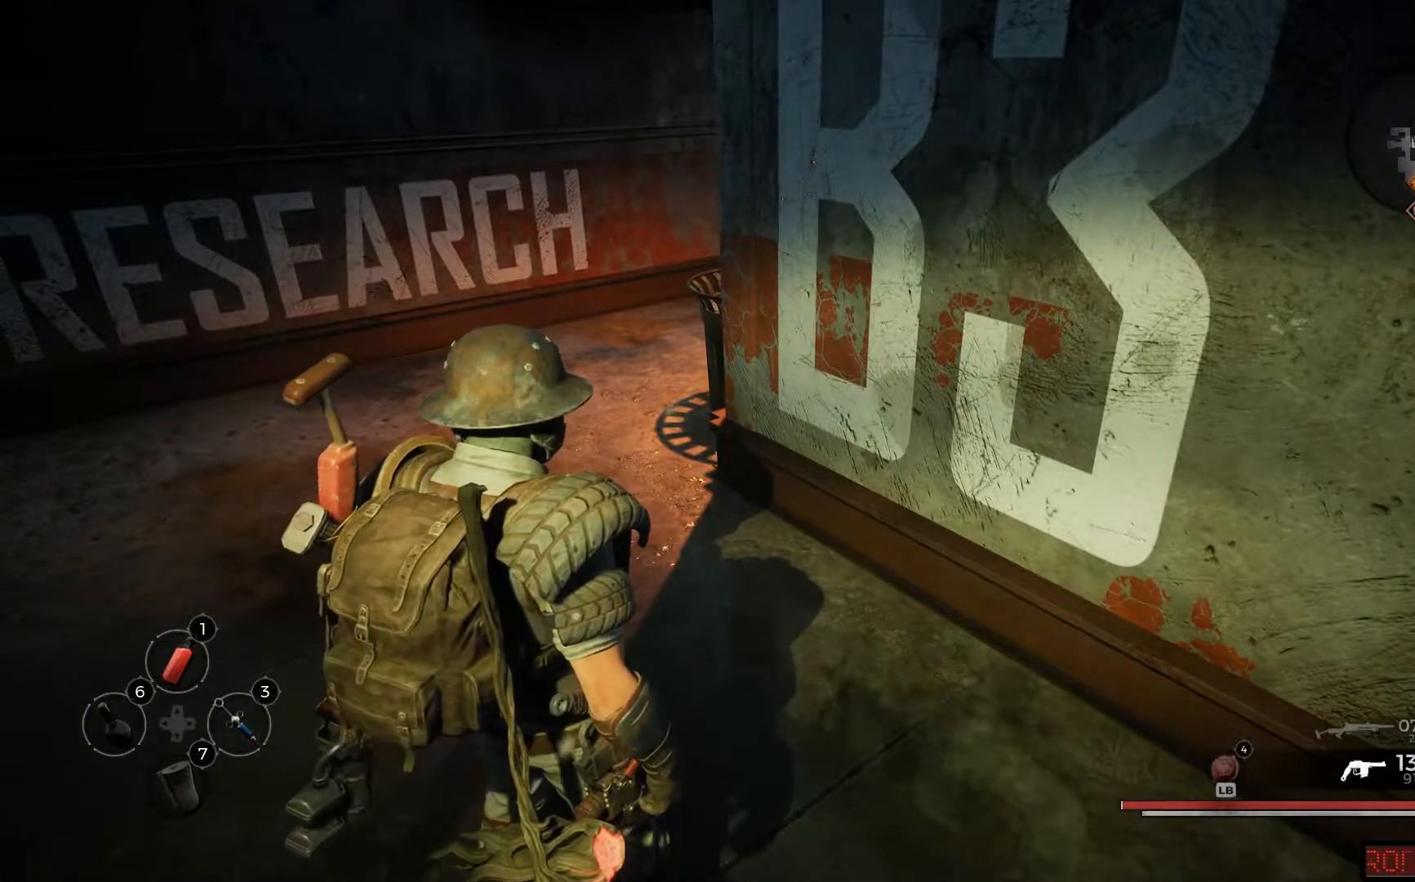
{"buttons": [], "left_stick": "up-left", "right_stick": "center", "events": [[384, "left_stick", "up-left"]]}
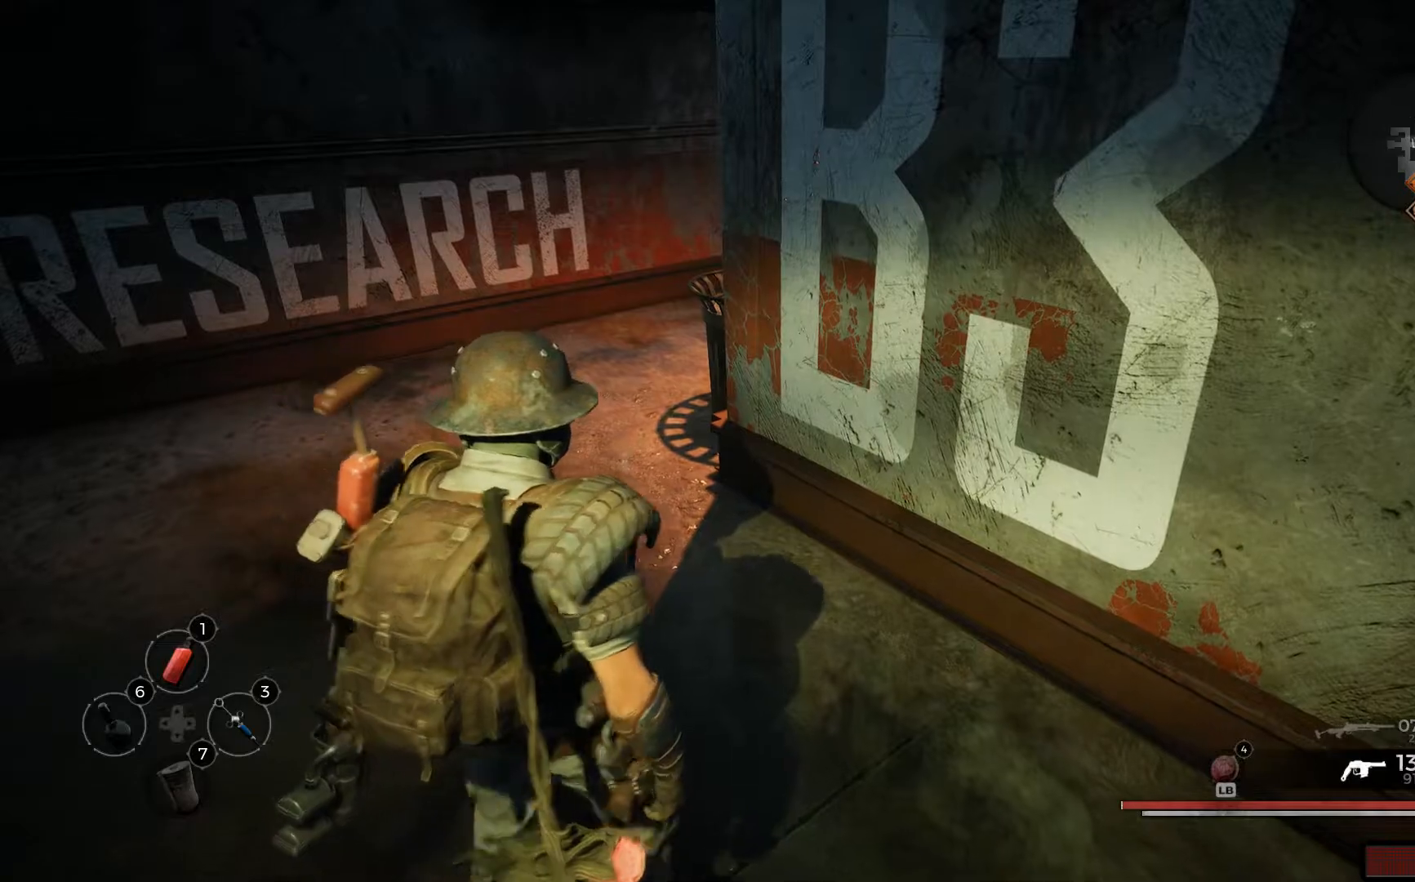
{"buttons": [], "left_stick": "up-left", "right_stick": "right", "events": [[367, "right_stick", "right"]]}
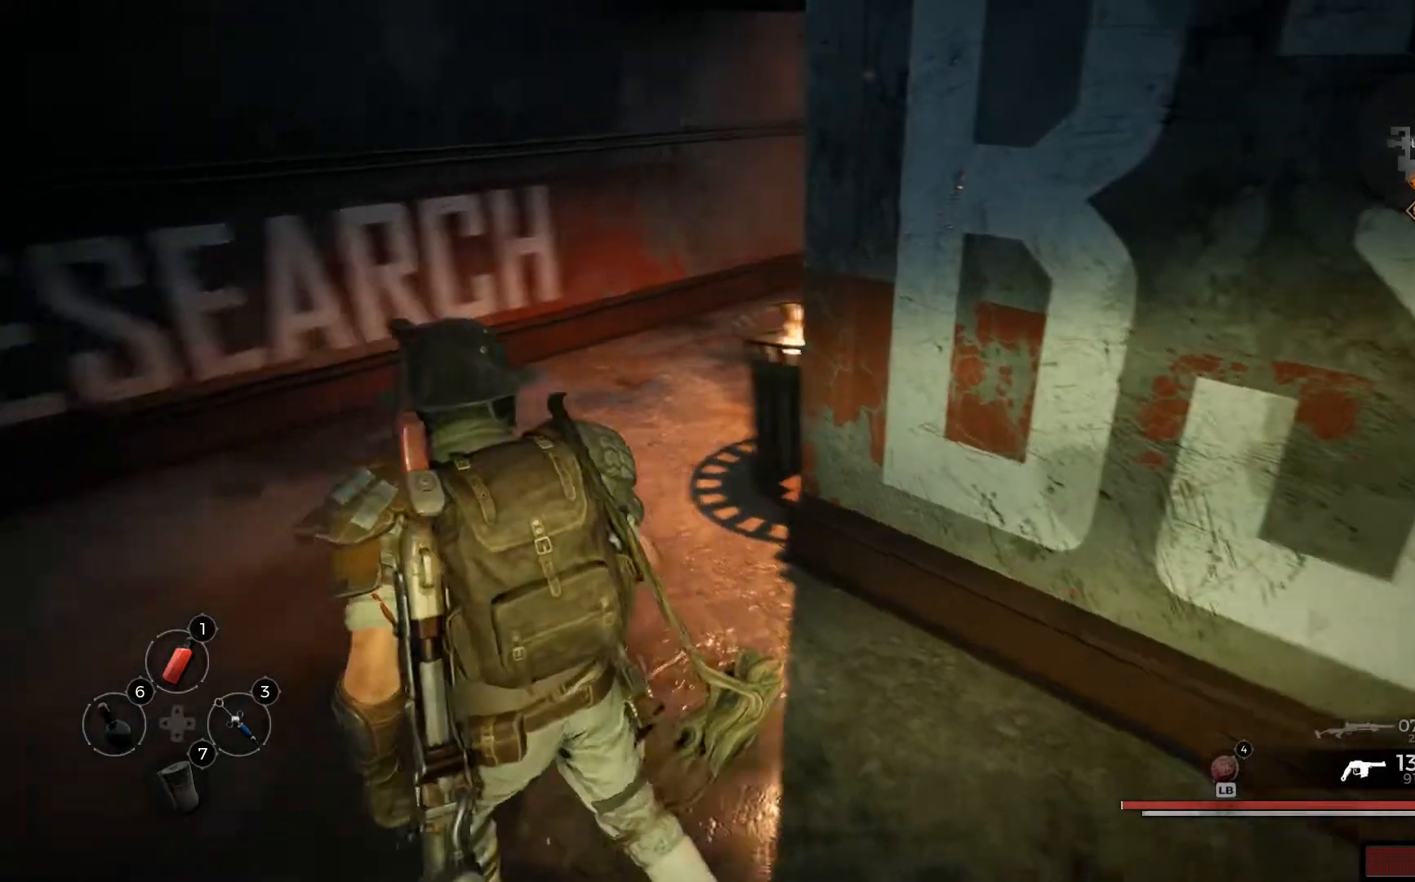
{"buttons": [], "left_stick": "up-left", "right_stick": "center", "events": [[301, "right_stick", "center"]]}